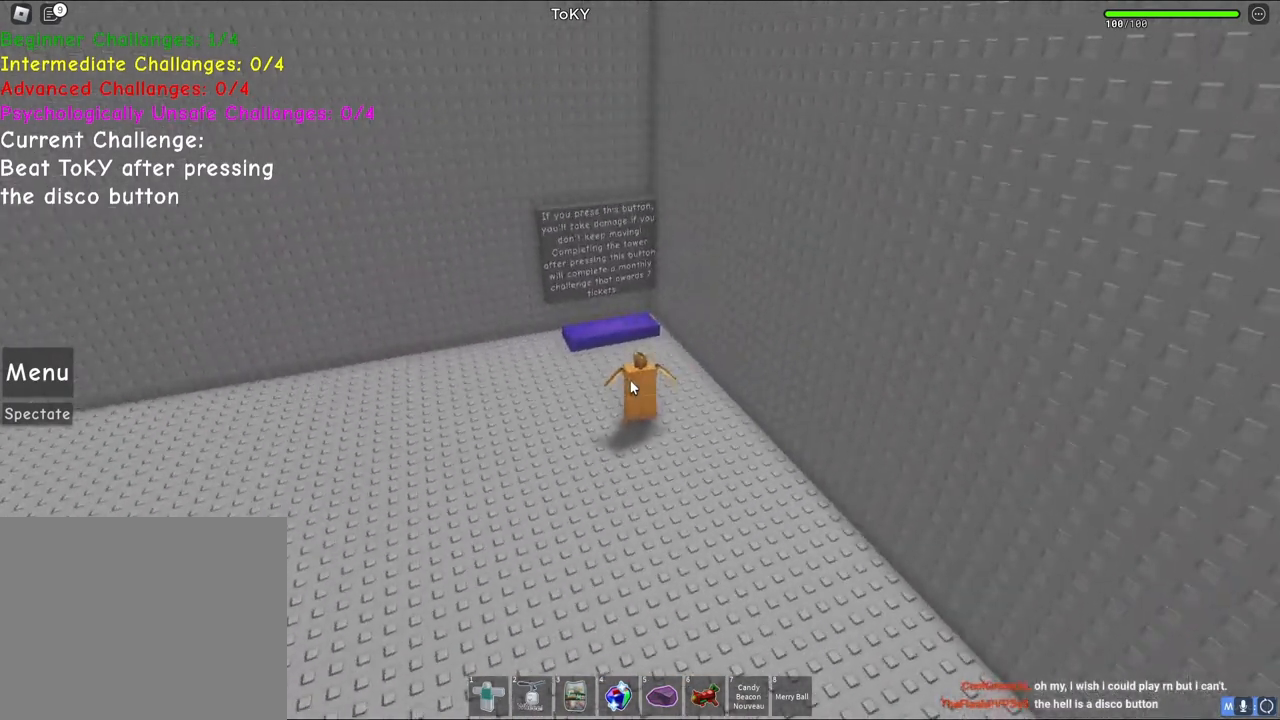
Gameplay with keyboard; each line is a JSON object with the keys held at the frame after it. "events" lists presses ("down") and releases ("up") of "a", "ctrl", "d", "e", "q", "s", "shift", "space" and "w" between this image and that frame as [ms after this image, input, new state], when the widget could be followed in between. No other keys are recorded. Mouse input is not recorded.
{"keys": ["w"], "events": [[50, "w", "down"]]}
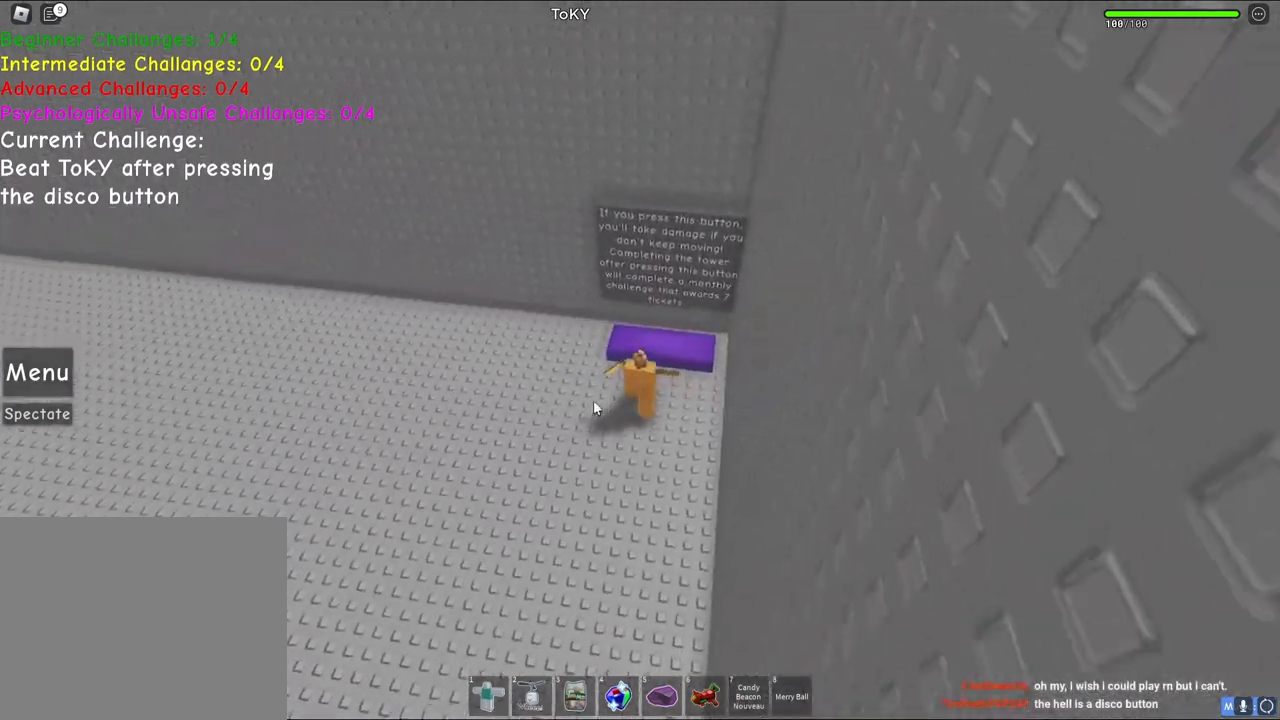
{"keys": ["a"], "events": [[233, "a", "down"], [483, "w", "up"]]}
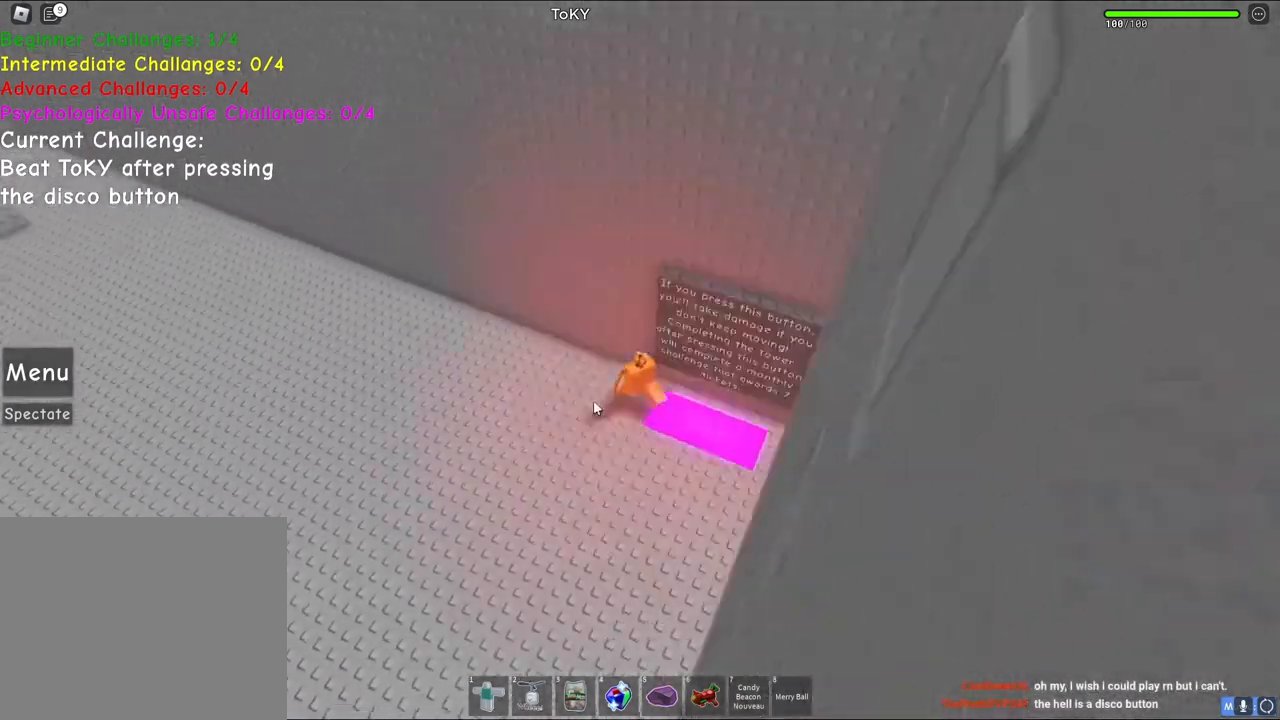
{"keys": ["a", "space", "w"], "events": [[133, "w", "down"], [383, "space", "down"]]}
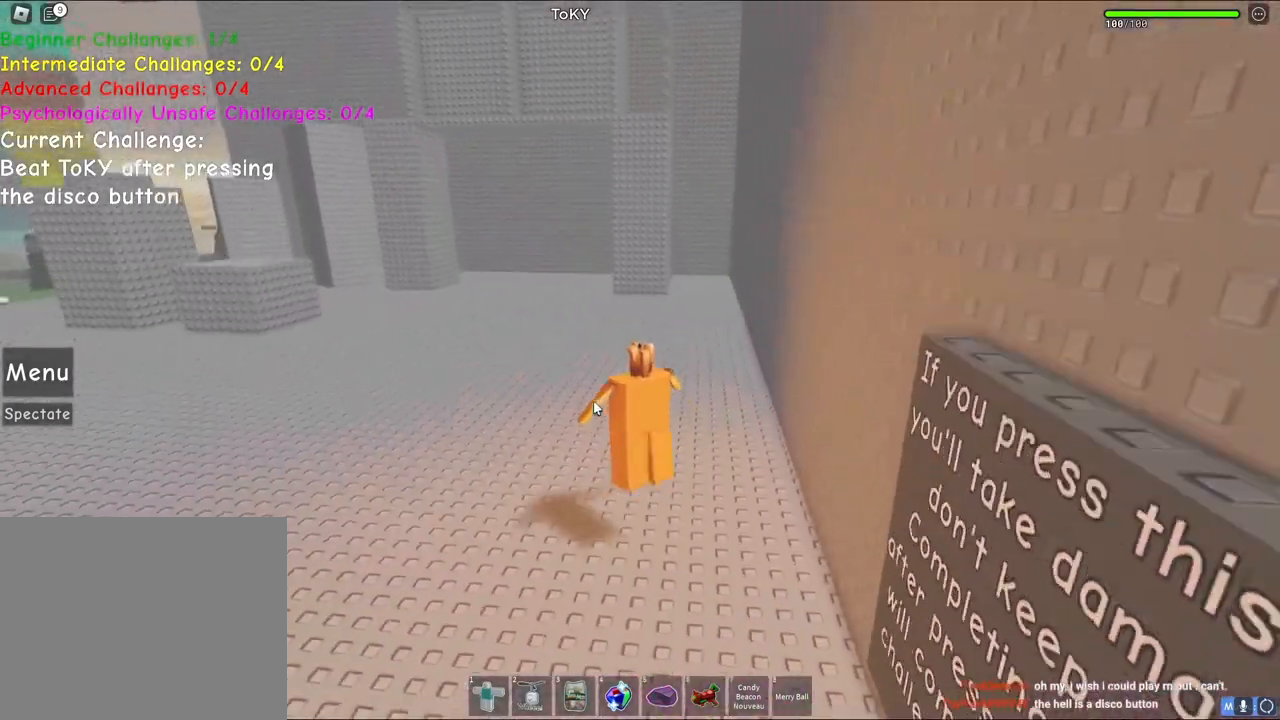
{"keys": ["a", "s", "space"], "events": [[250, "w", "up"], [367, "s", "down"]]}
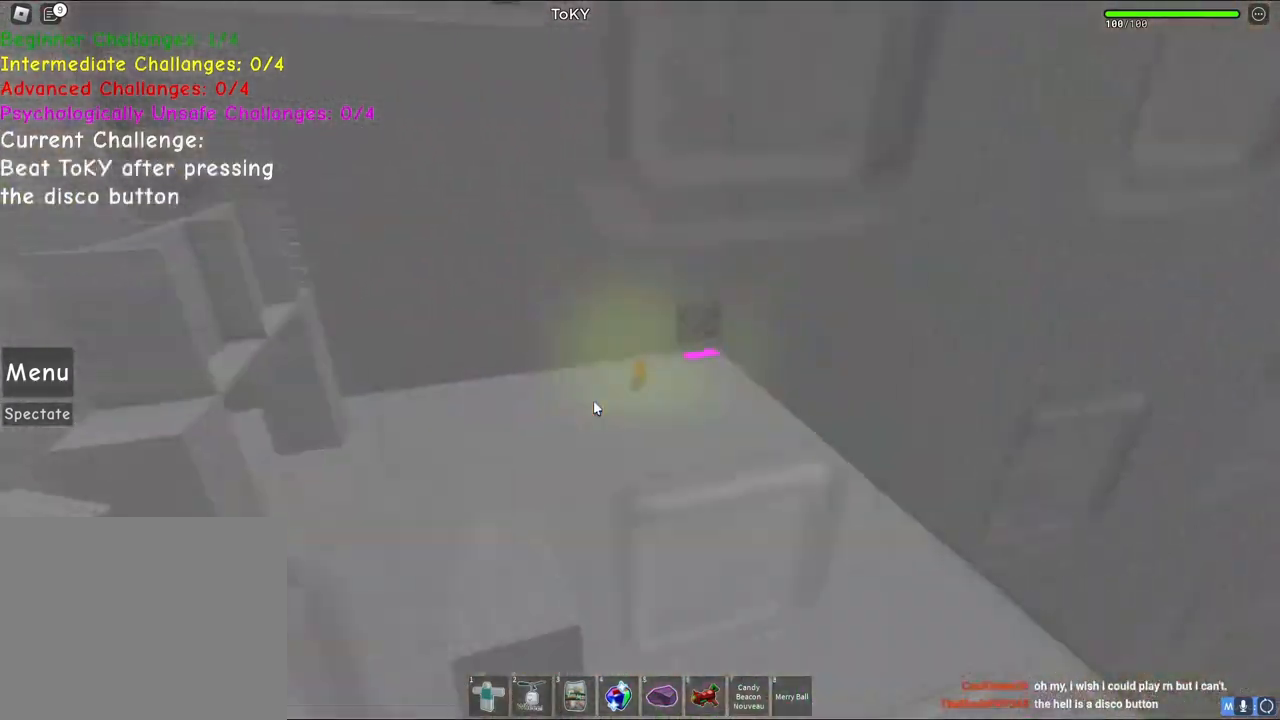
{"keys": ["a", "s", "space"], "events": [[150, "a", "up"], [383, "a", "down"]]}
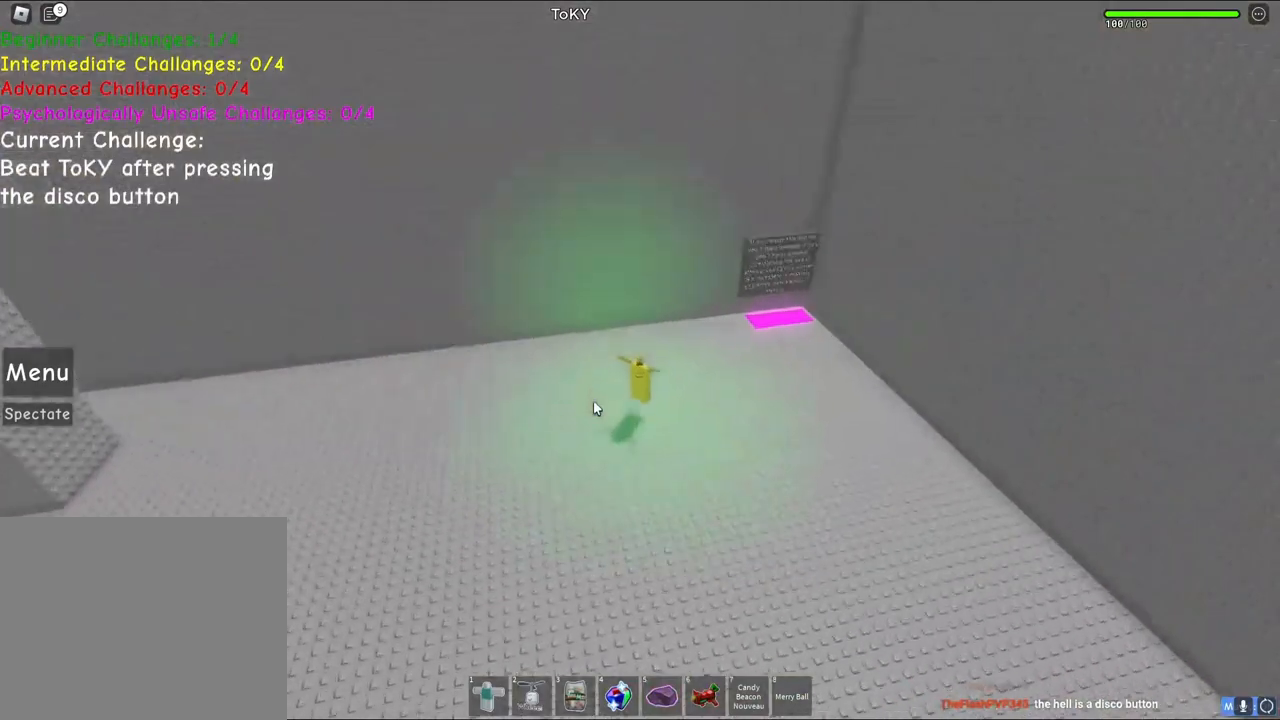
{"keys": ["a", "space"], "events": [[283, "s", "up"]]}
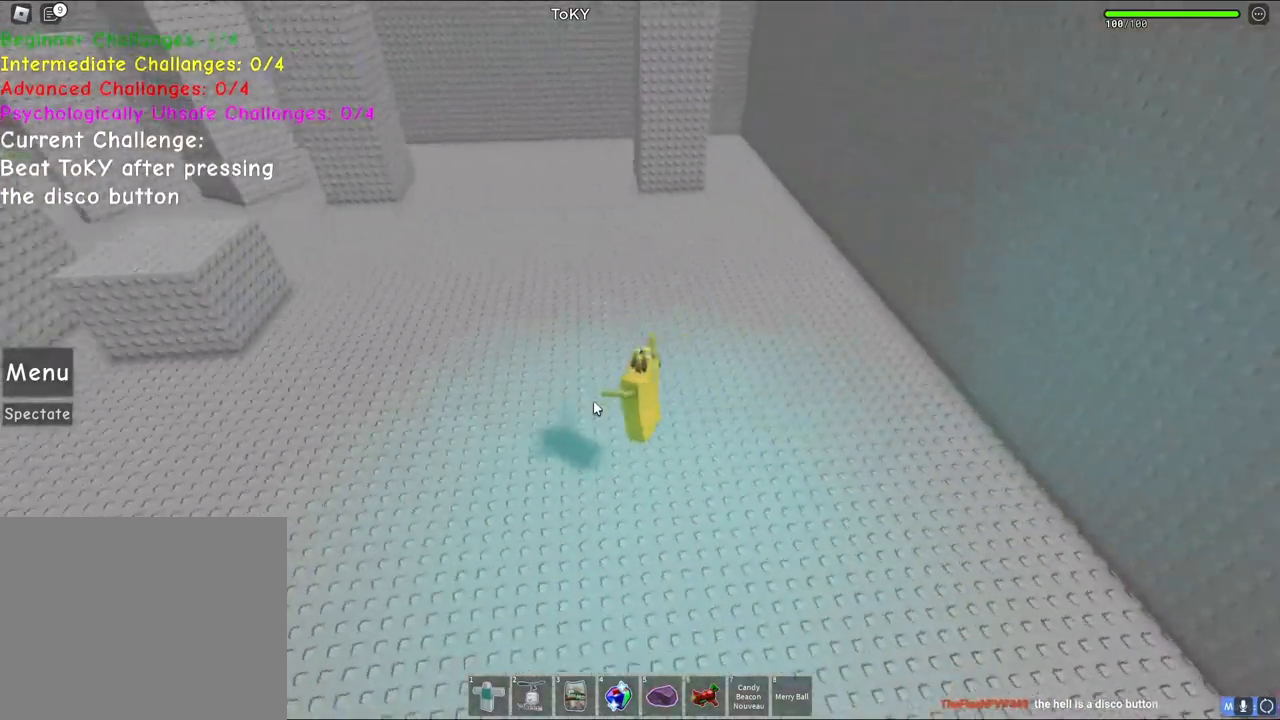
{"keys": [], "events": [[100, "w", "down"], [267, "space", "up"], [467, "a", "up"], [467, "w", "up"]]}
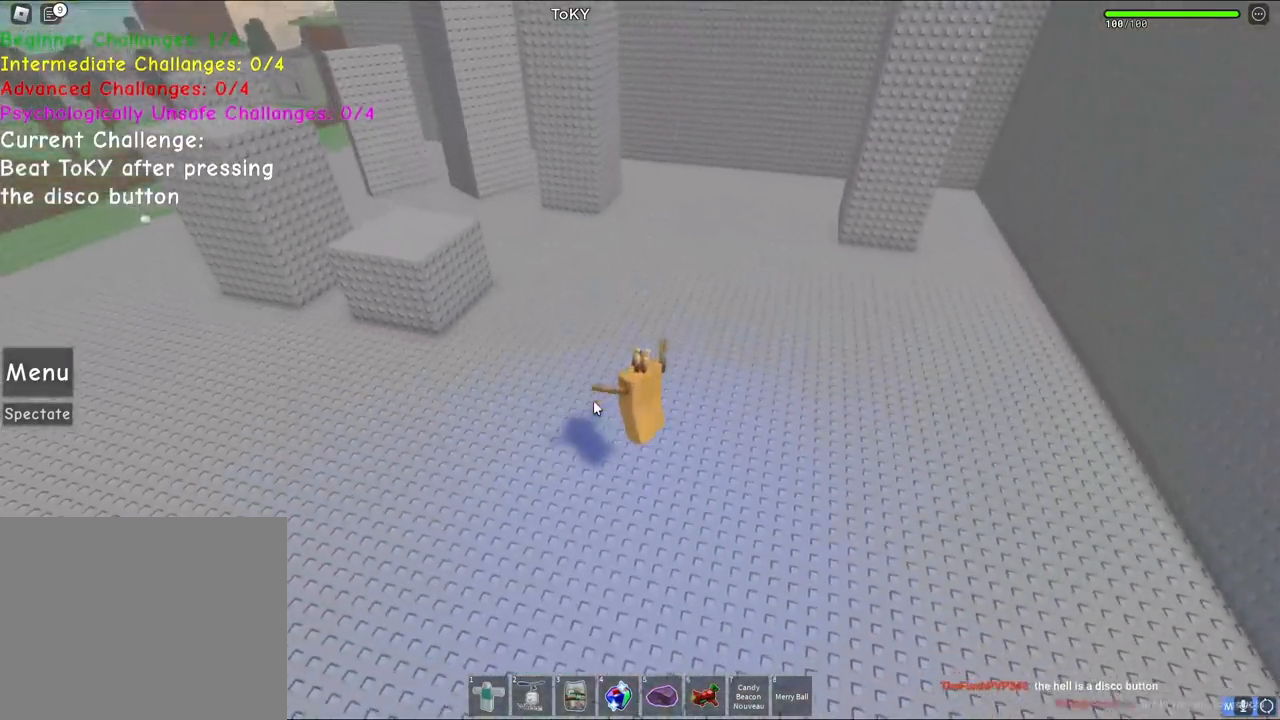
{"keys": [], "events": []}
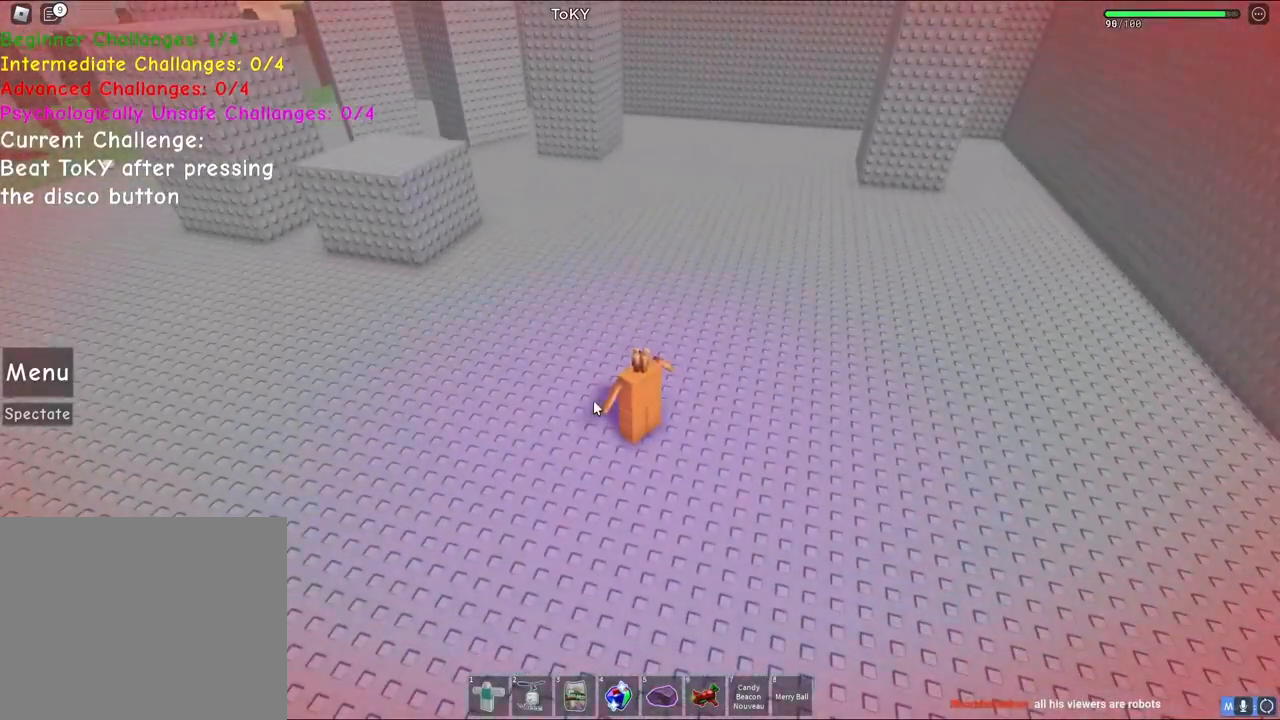
{"keys": ["space", "w"], "events": [[300, "w", "down"], [317, "a", "down"], [450, "space", "down"], [500, "a", "up"]]}
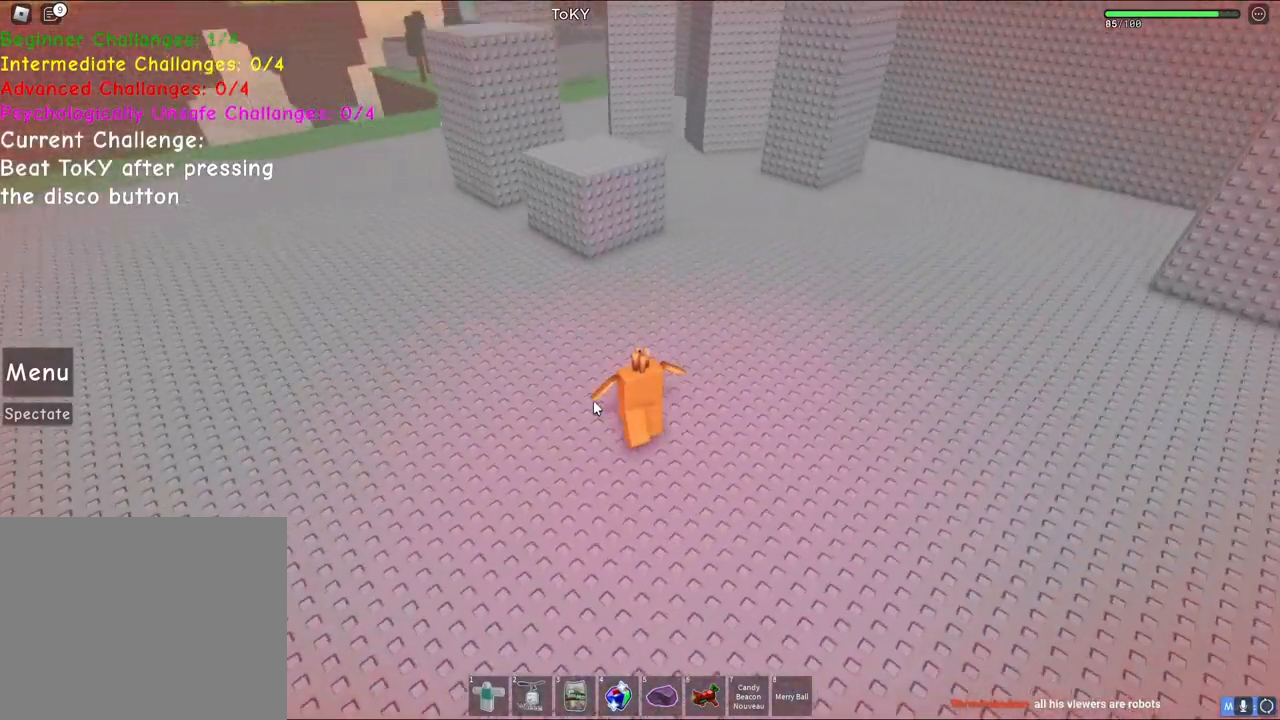
{"keys": ["space", "w"], "events": []}
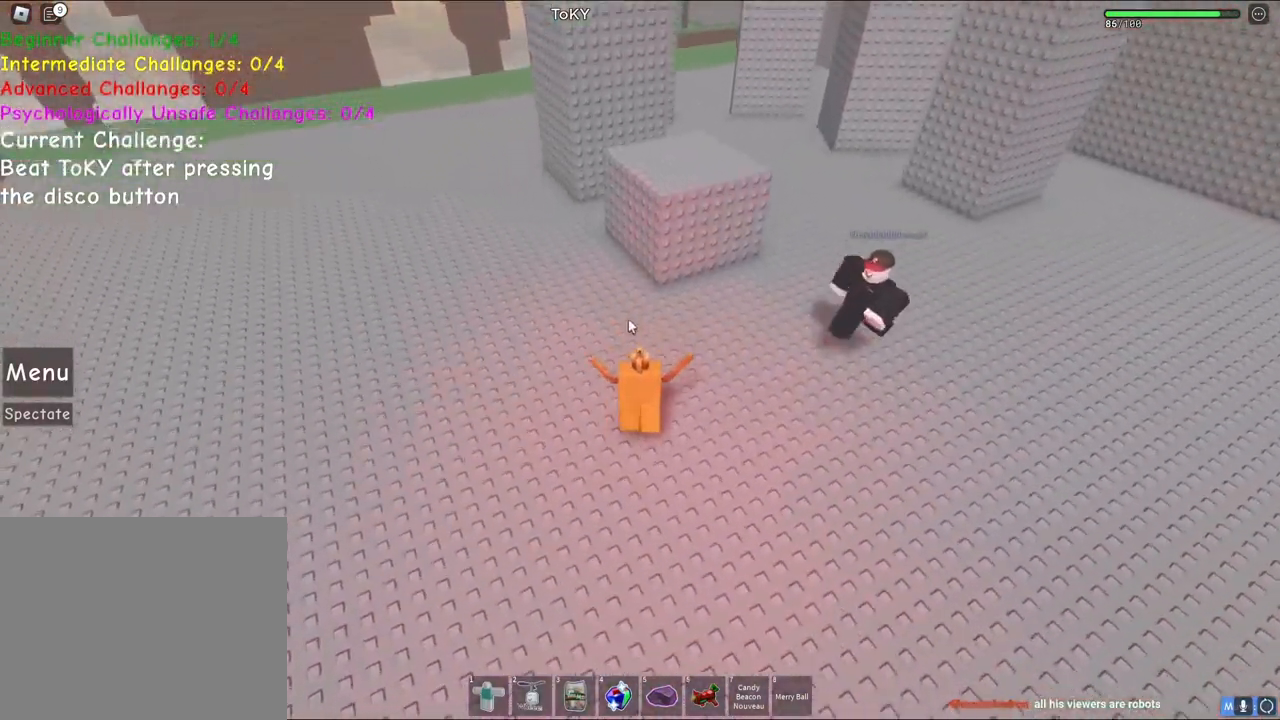
{"keys": ["space", "w"], "events": [[183, "shift", "down"], [350, "shift", "up"]]}
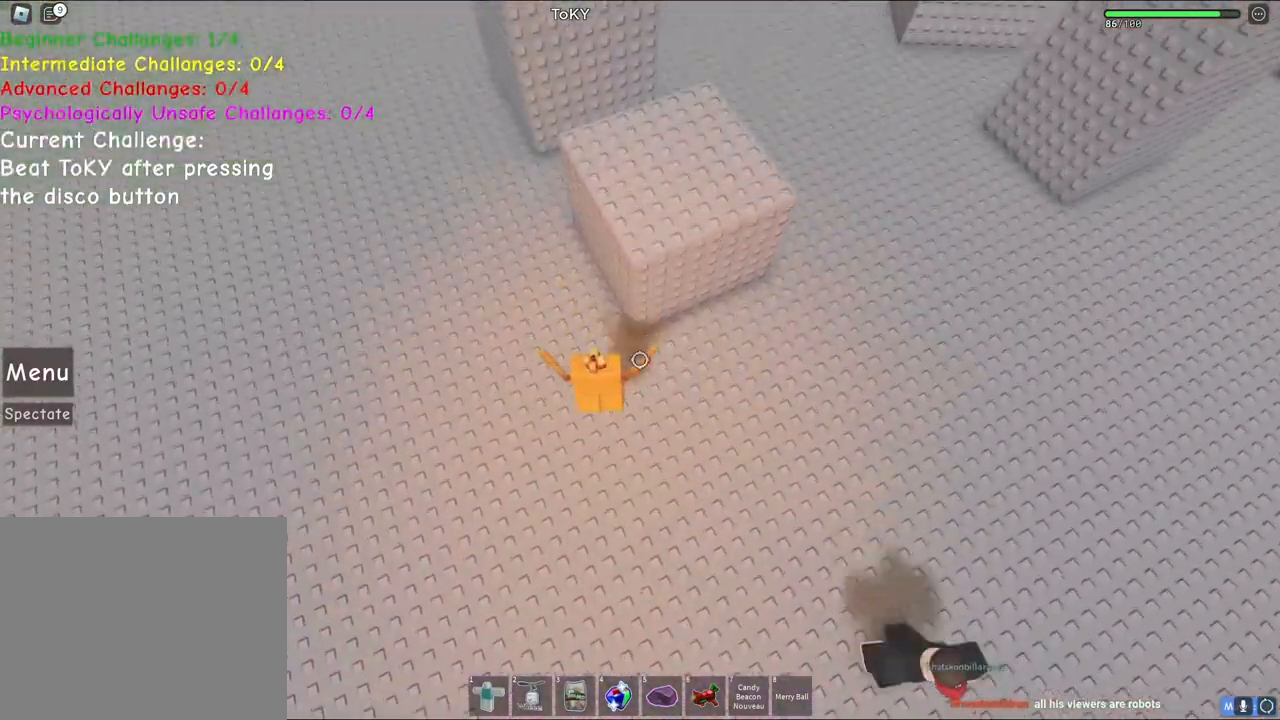
{"keys": ["w"], "events": [[350, "space", "up"]]}
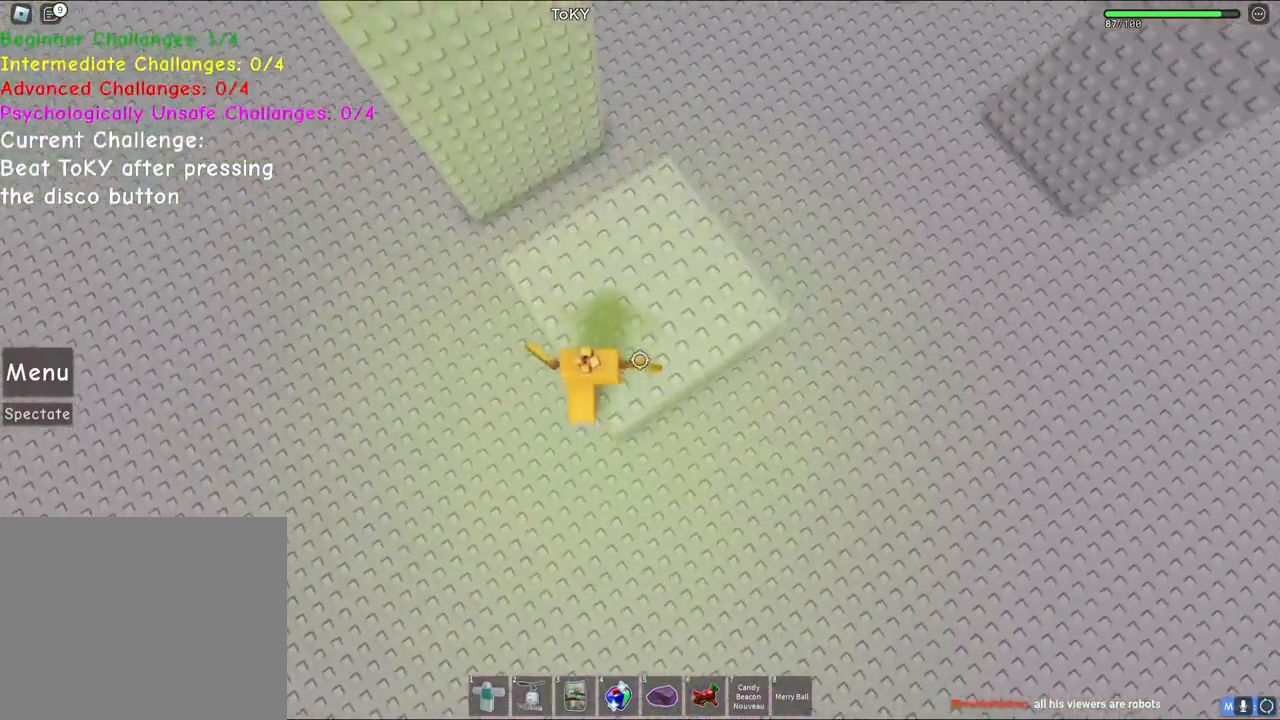
{"keys": ["space", "w"], "events": [[450, "space", "down"]]}
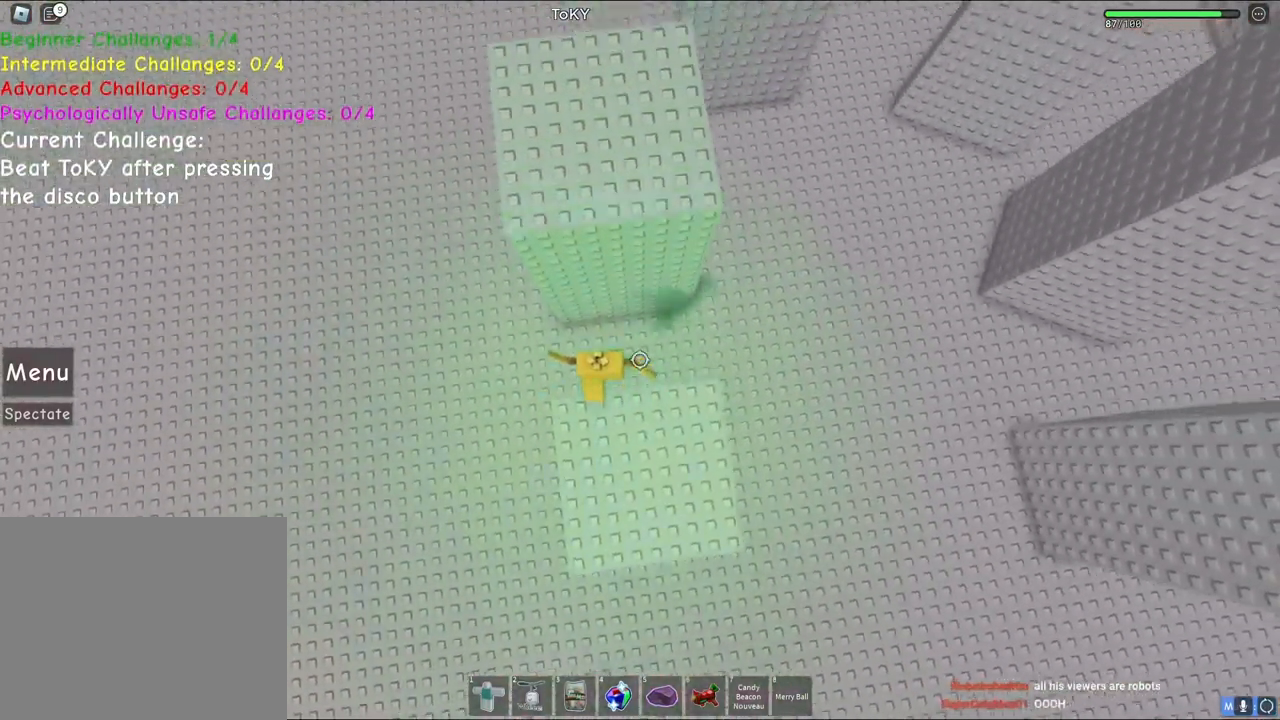
{"keys": ["w"], "events": [[167, "space", "up"]]}
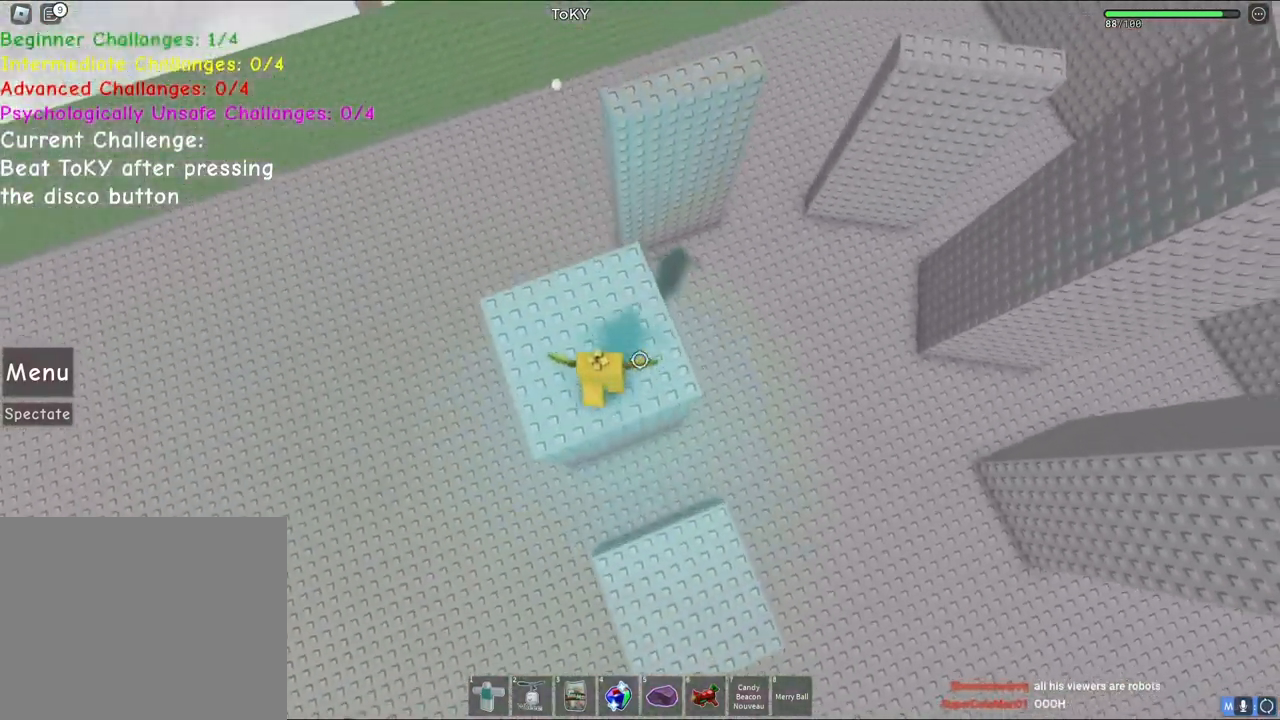
{"keys": ["space", "w"], "events": [[417, "space", "down"]]}
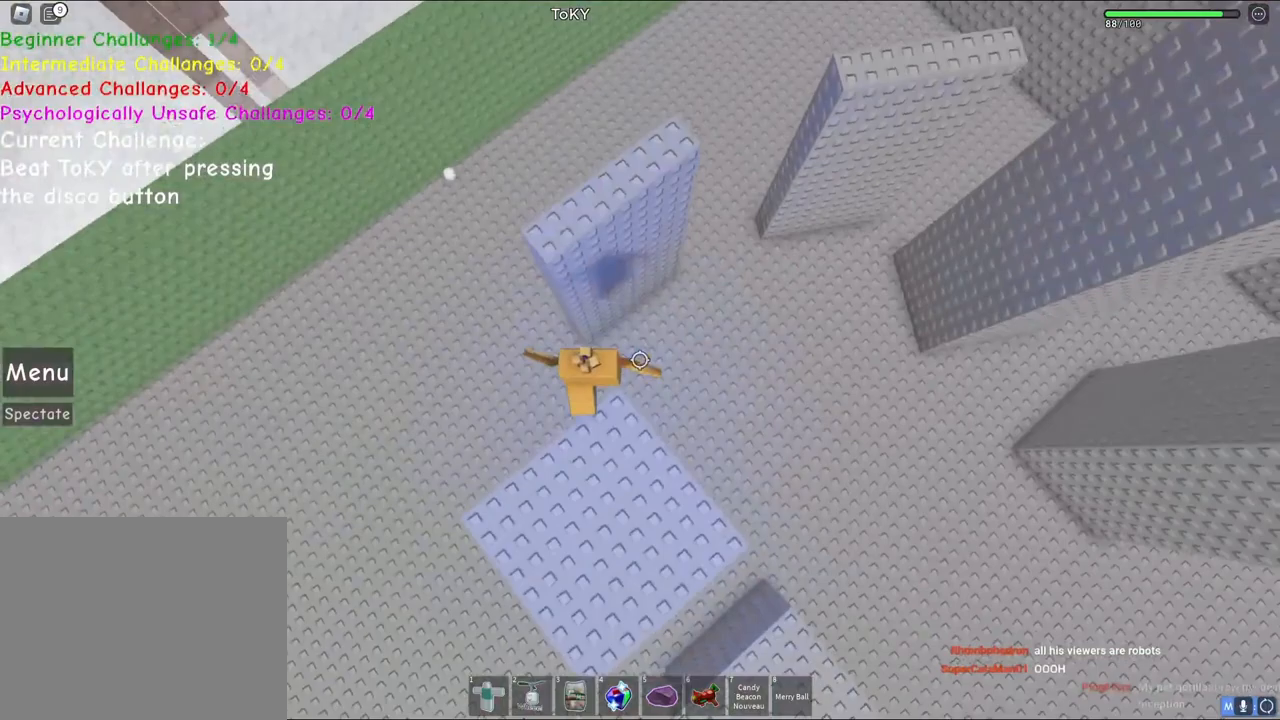
{"keys": ["w"], "events": [[150, "space", "up"]]}
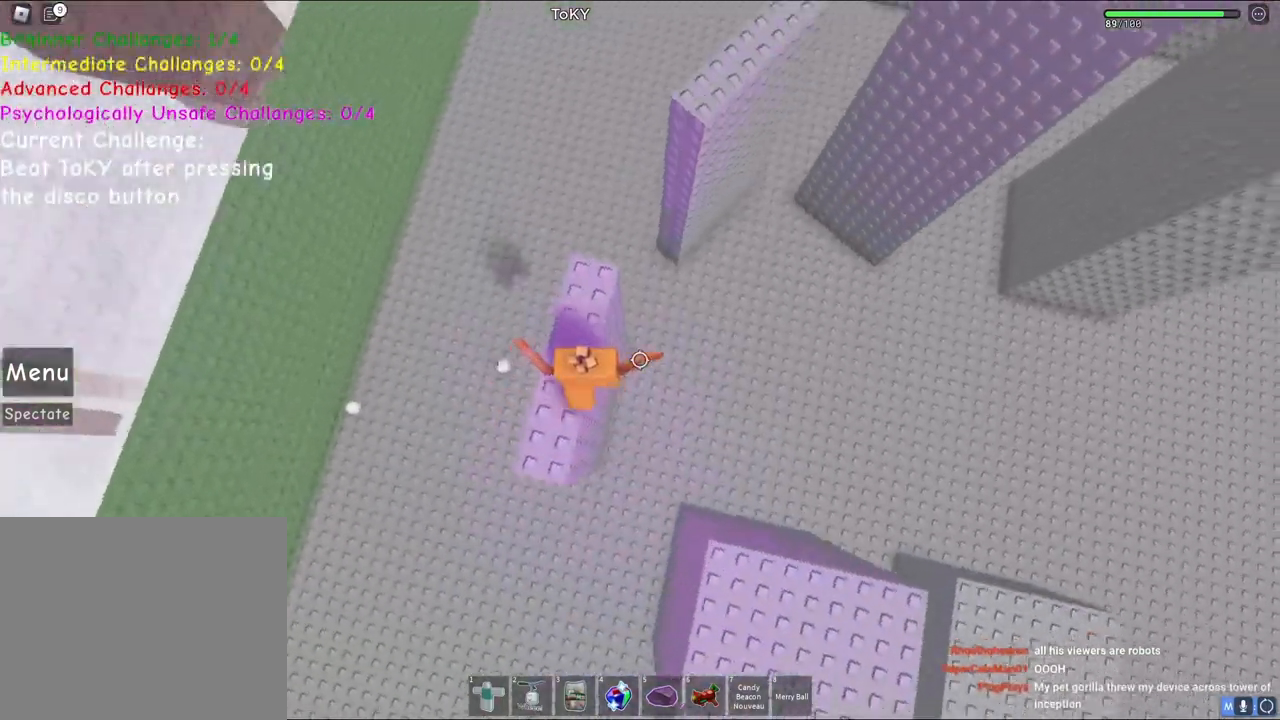
{"keys": ["w"], "events": [[300, "space", "down"], [483, "space", "up"]]}
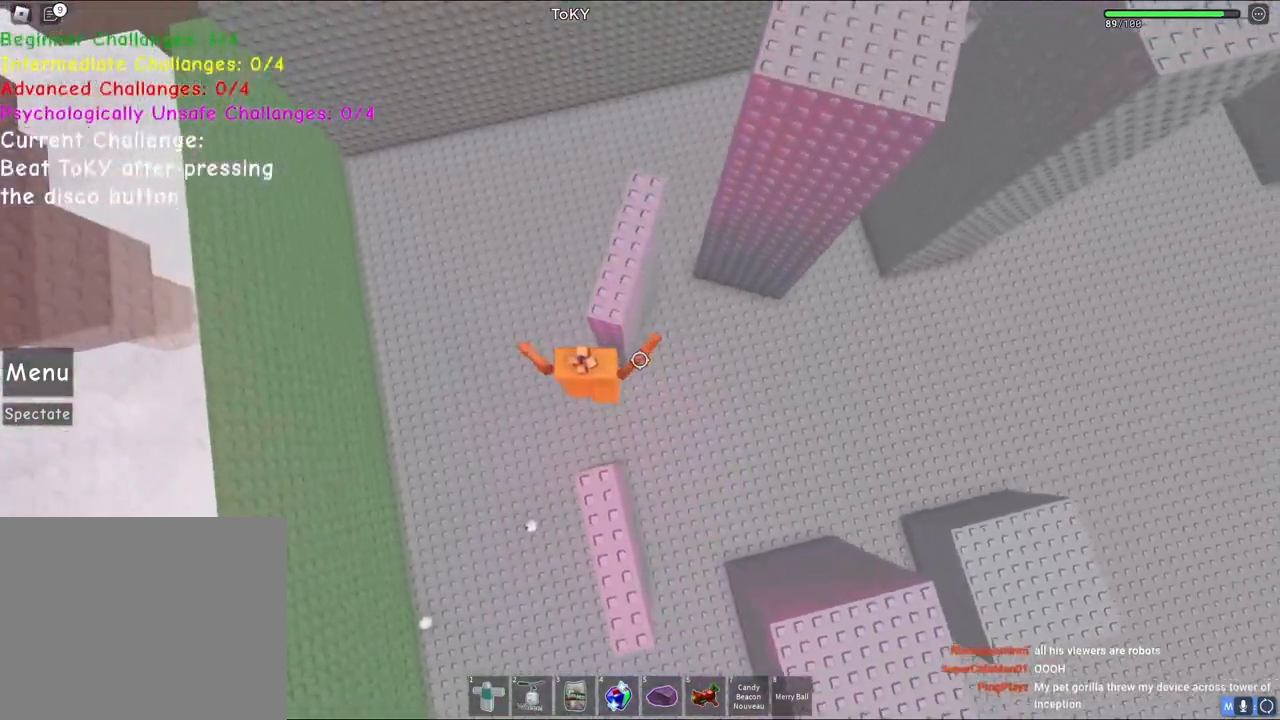
{"keys": ["w"], "events": []}
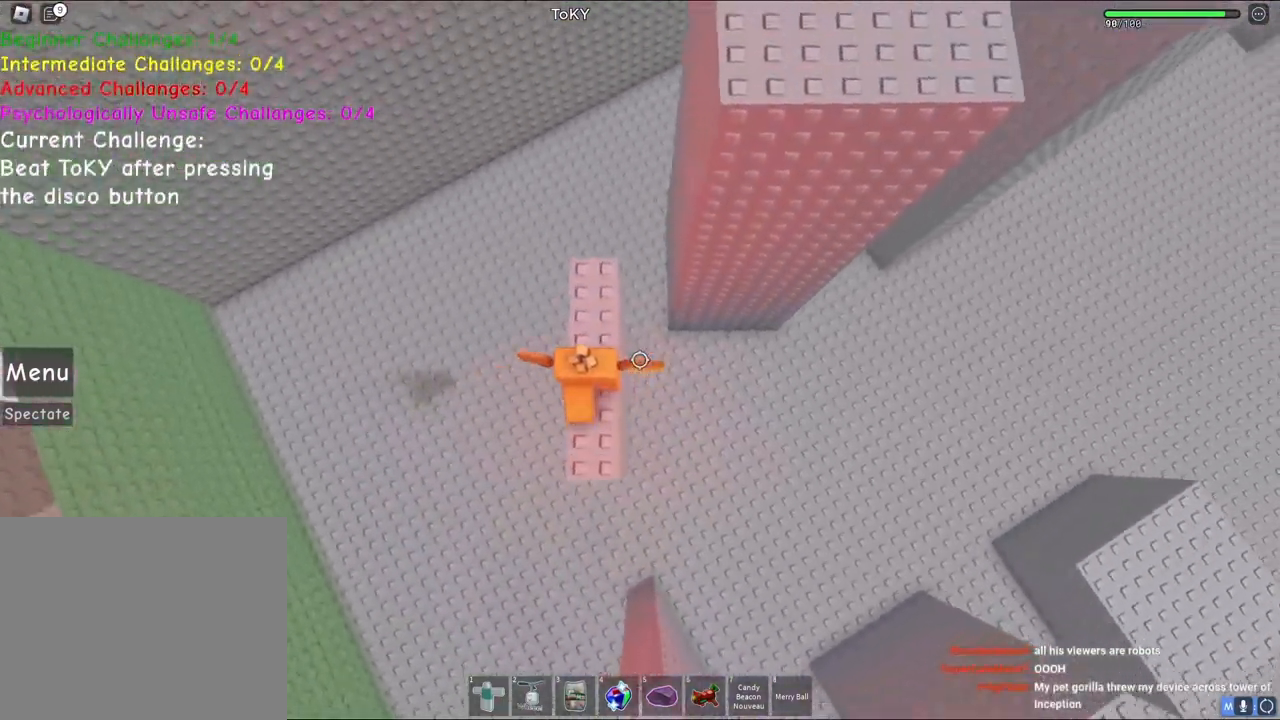
{"keys": ["w"], "events": [[267, "space", "down"], [467, "space", "up"]]}
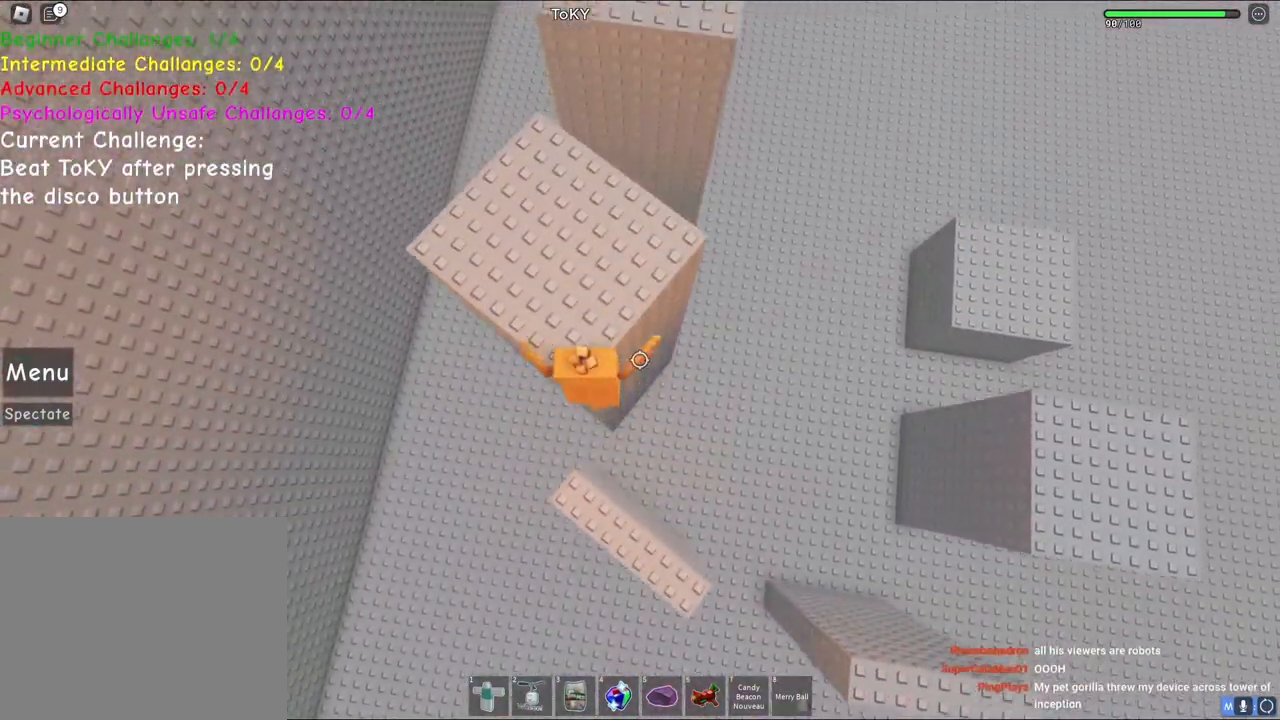
{"keys": ["w"], "events": []}
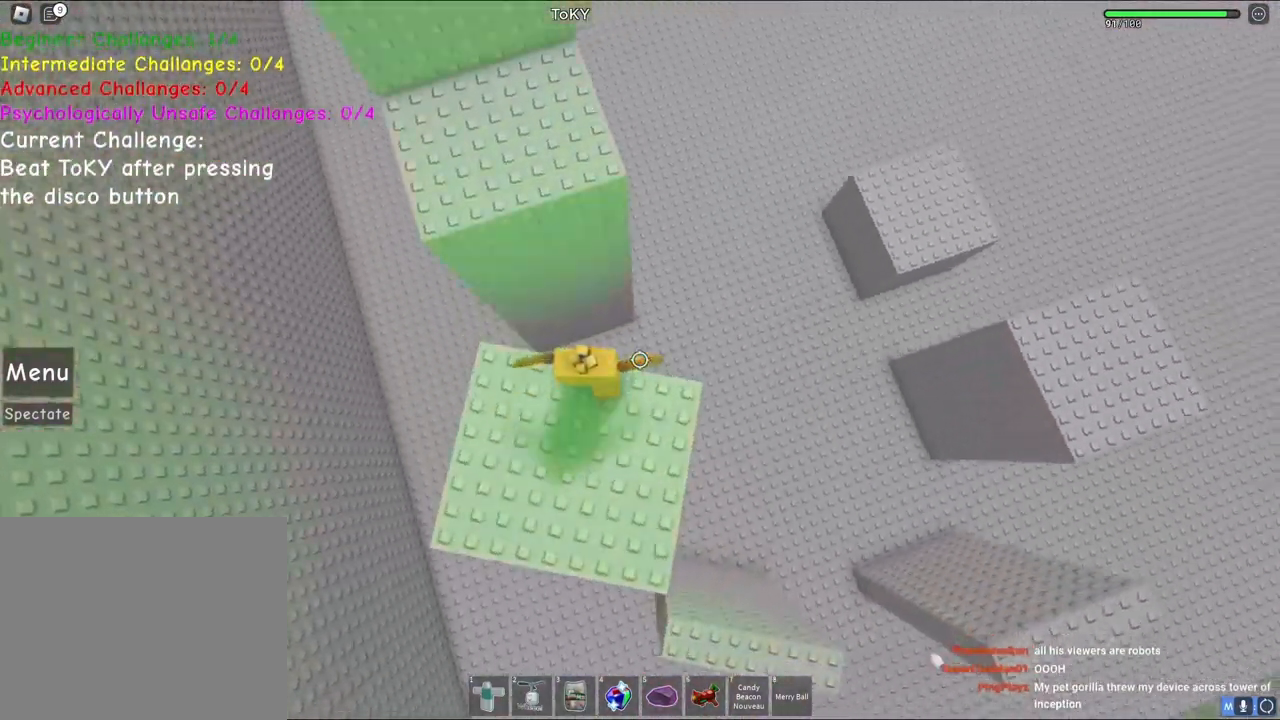
{"keys": ["w"], "events": [[100, "space", "down"], [283, "space", "up"]]}
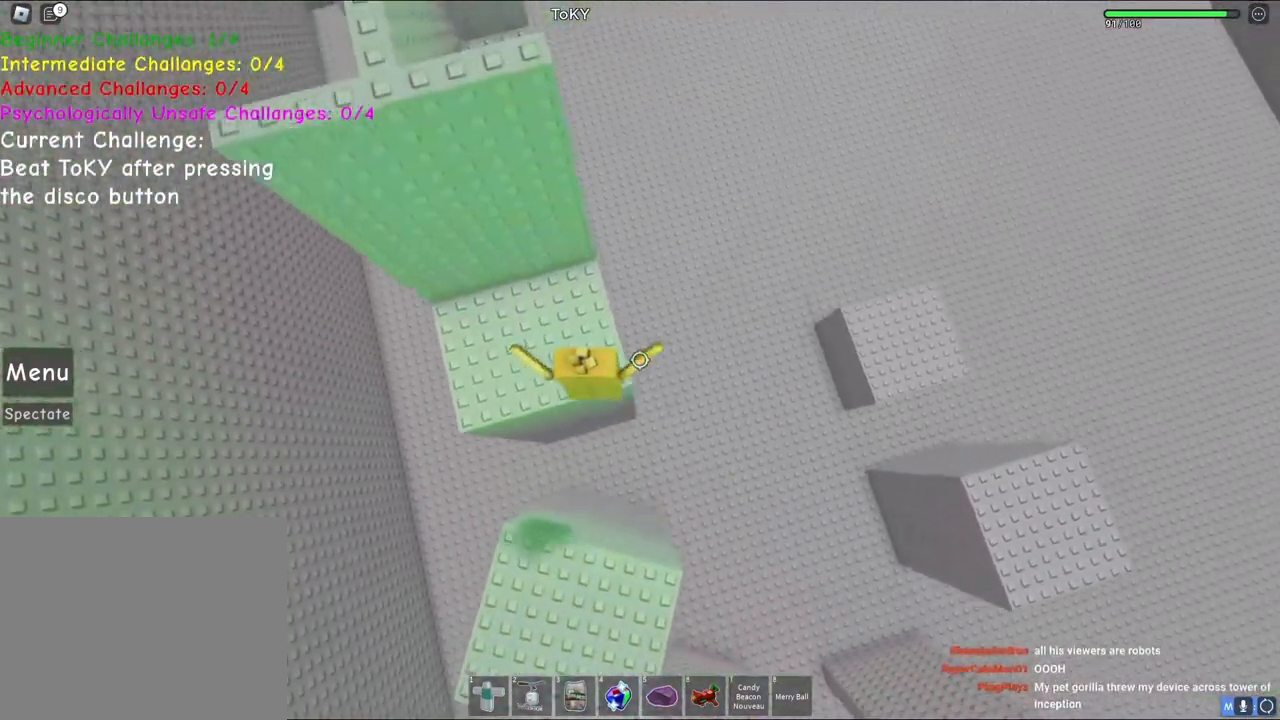
{"keys": ["w"], "events": [[217, "d", "down"], [300, "space", "down"], [400, "d", "up"], [483, "space", "up"]]}
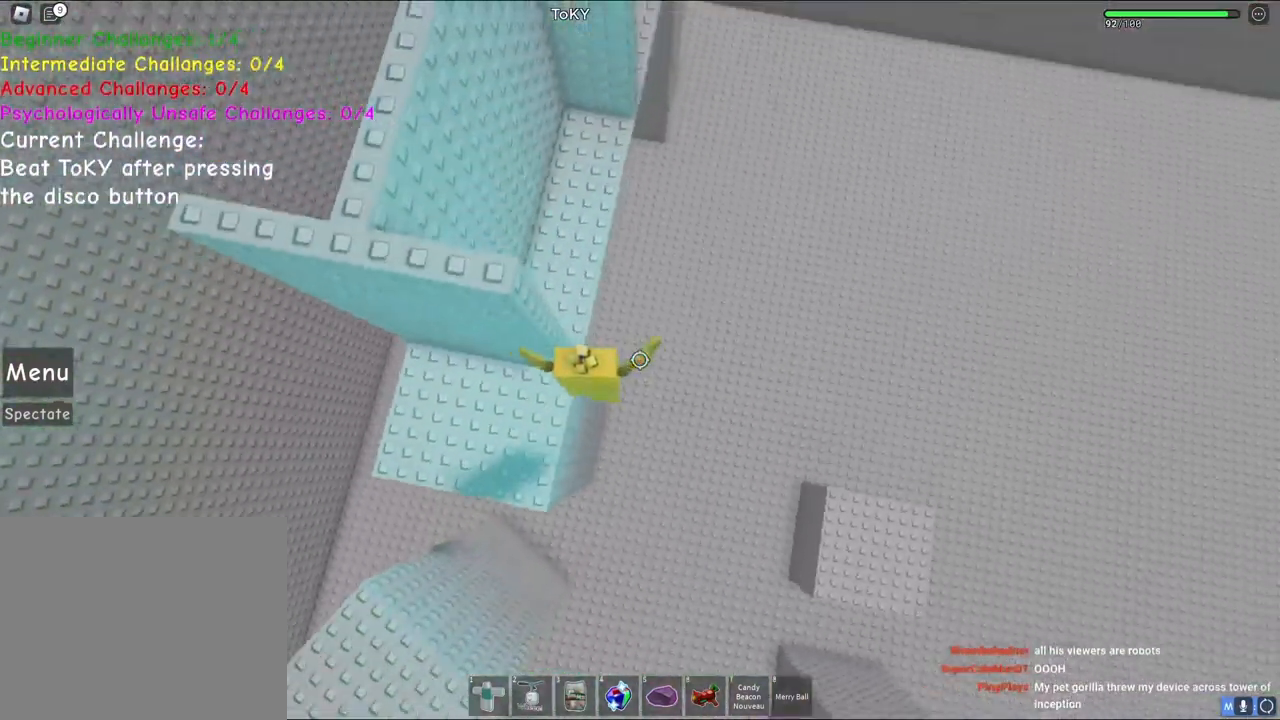
{"keys": ["w"], "events": []}
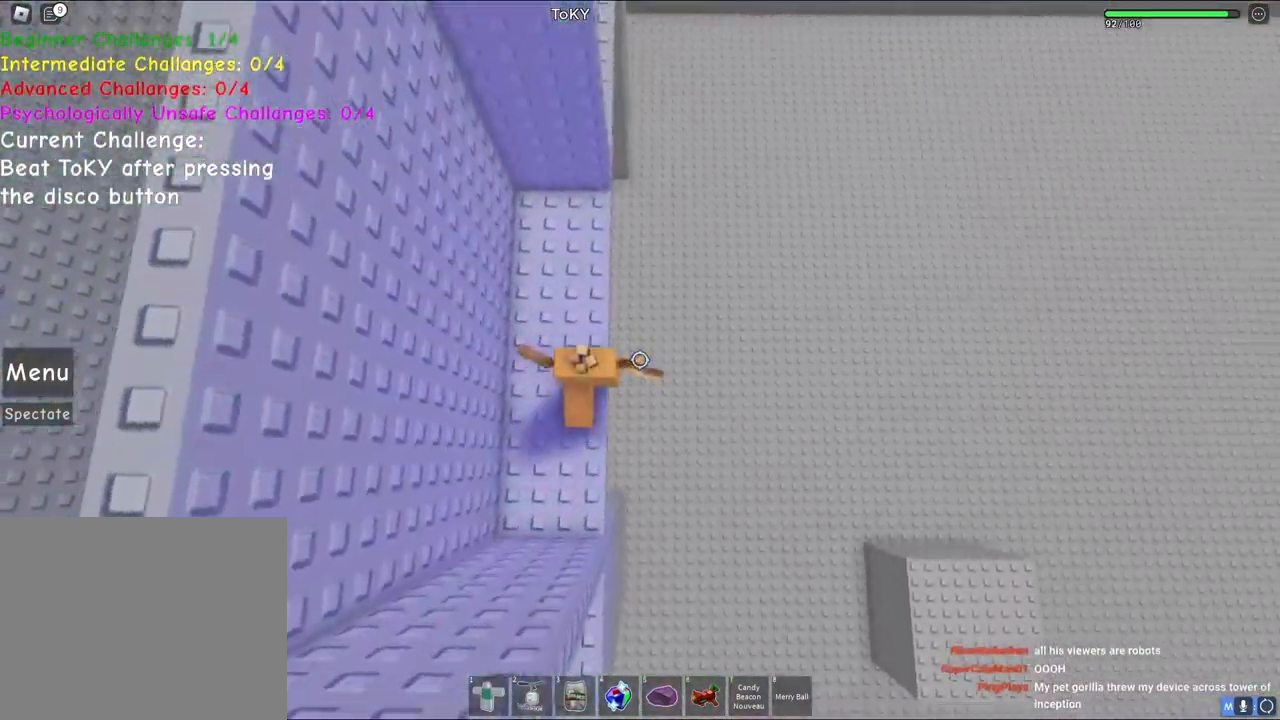
{"keys": ["space", "w"], "events": [[300, "d", "down"], [417, "space", "down"], [467, "d", "up"]]}
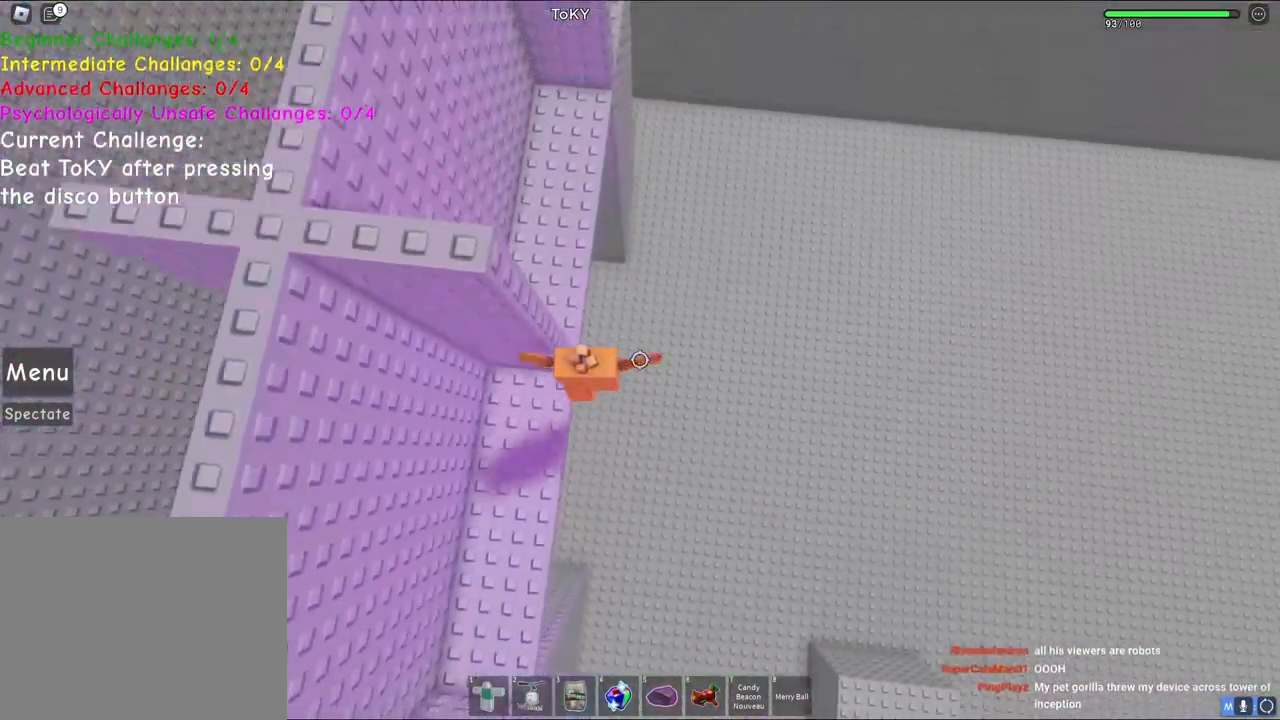
{"keys": ["w"], "events": [[83, "space", "up"]]}
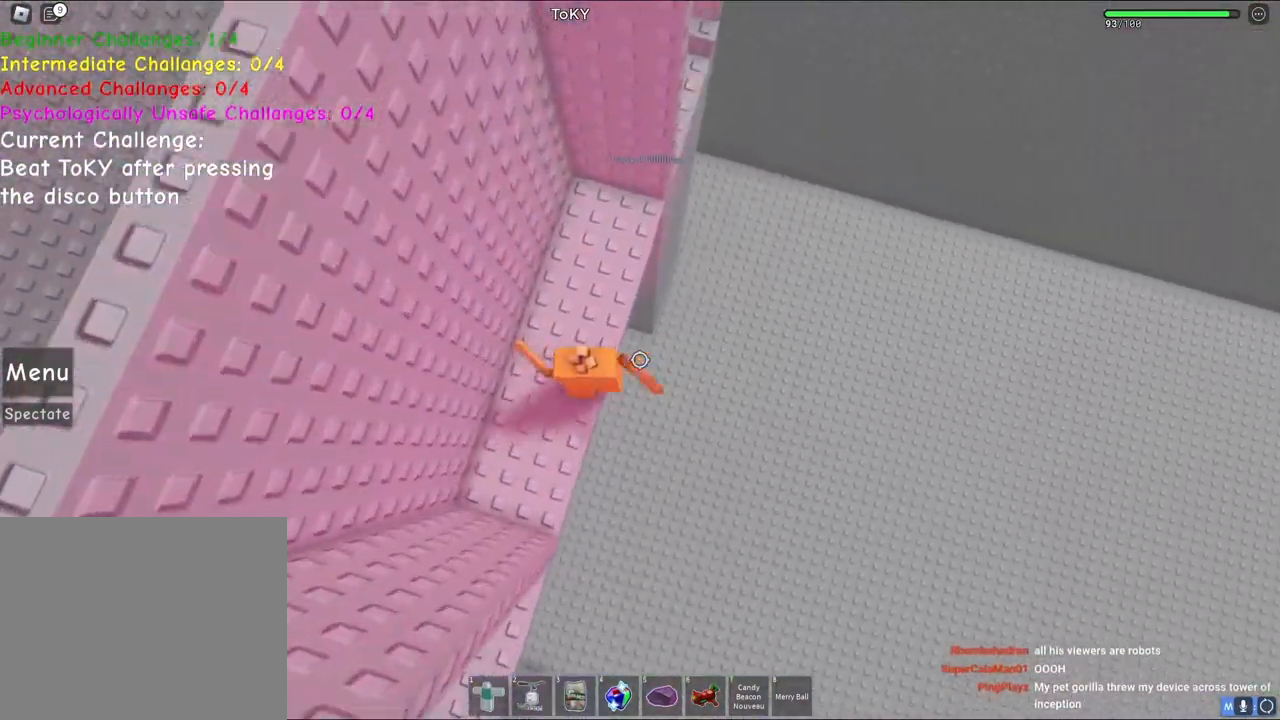
{"keys": ["d", "space", "w"], "events": [[167, "d", "down"], [367, "space", "down"]]}
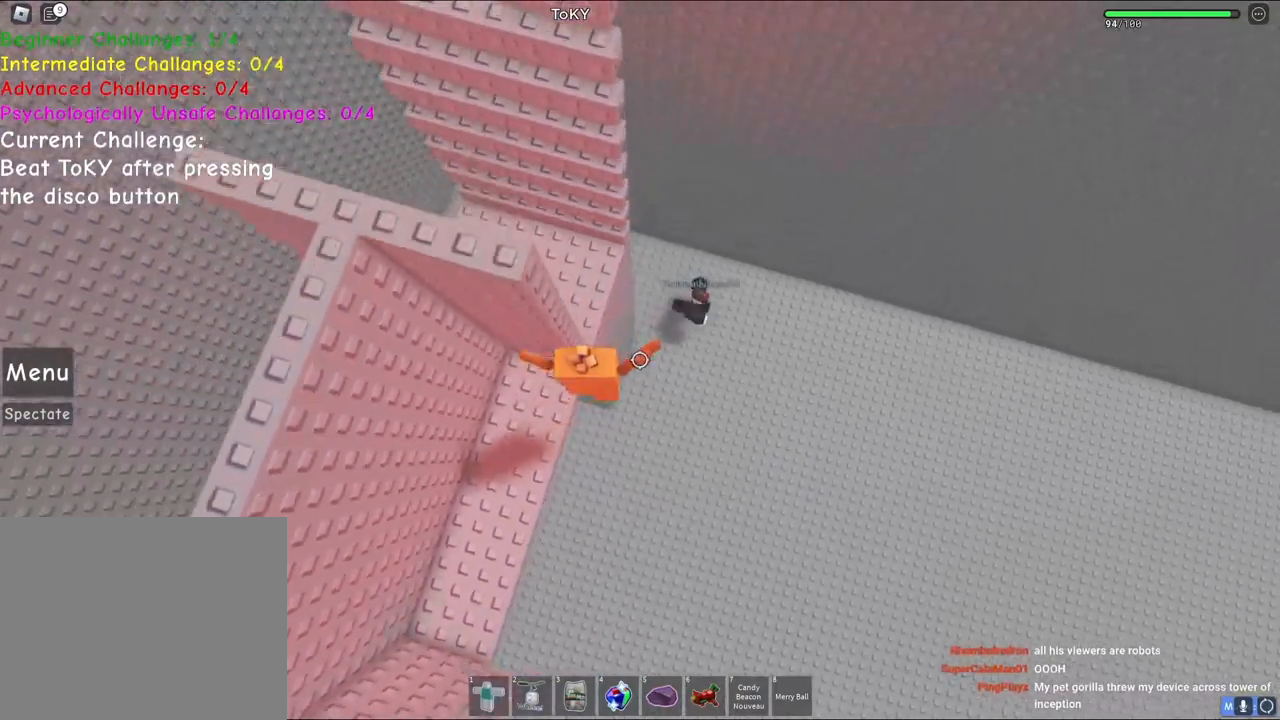
{"keys": ["a", "space", "w"], "events": [[50, "space", "up"], [117, "d", "up"], [217, "a", "down"], [433, "space", "down"]]}
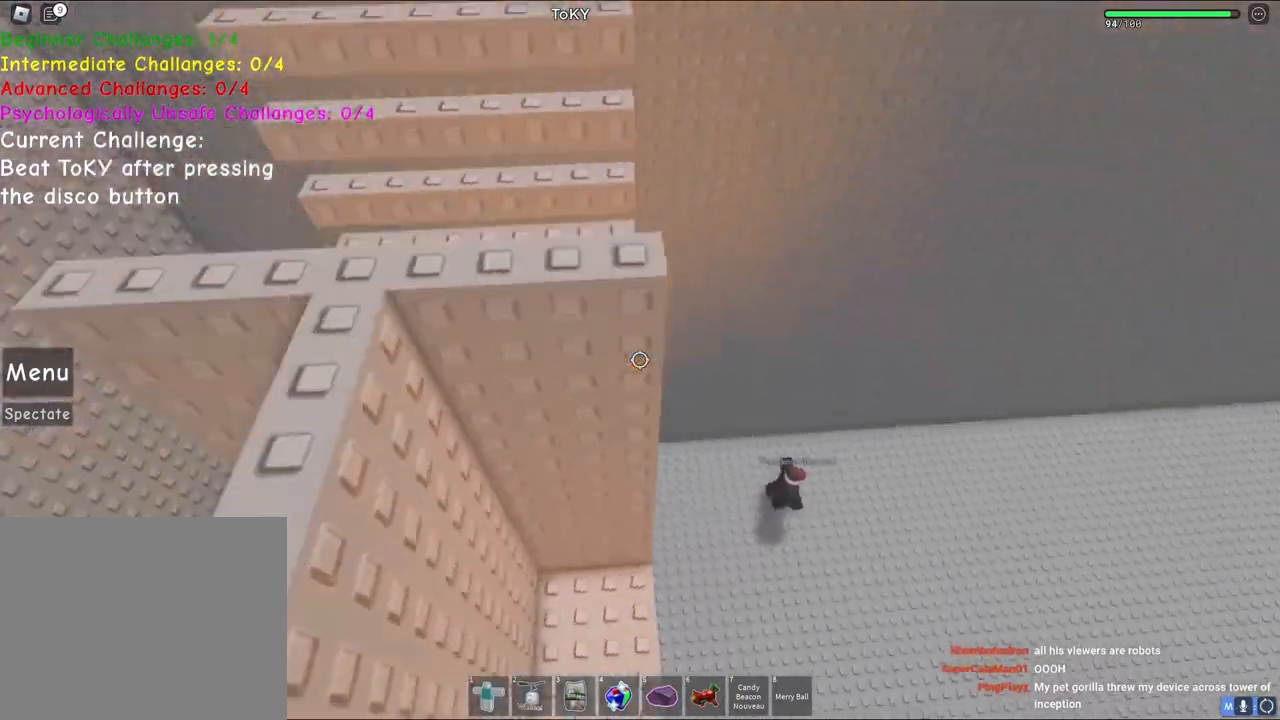
{"keys": ["d", "space", "w"], "events": [[83, "space", "up"], [100, "a", "up"], [350, "d", "down"], [417, "space", "down"]]}